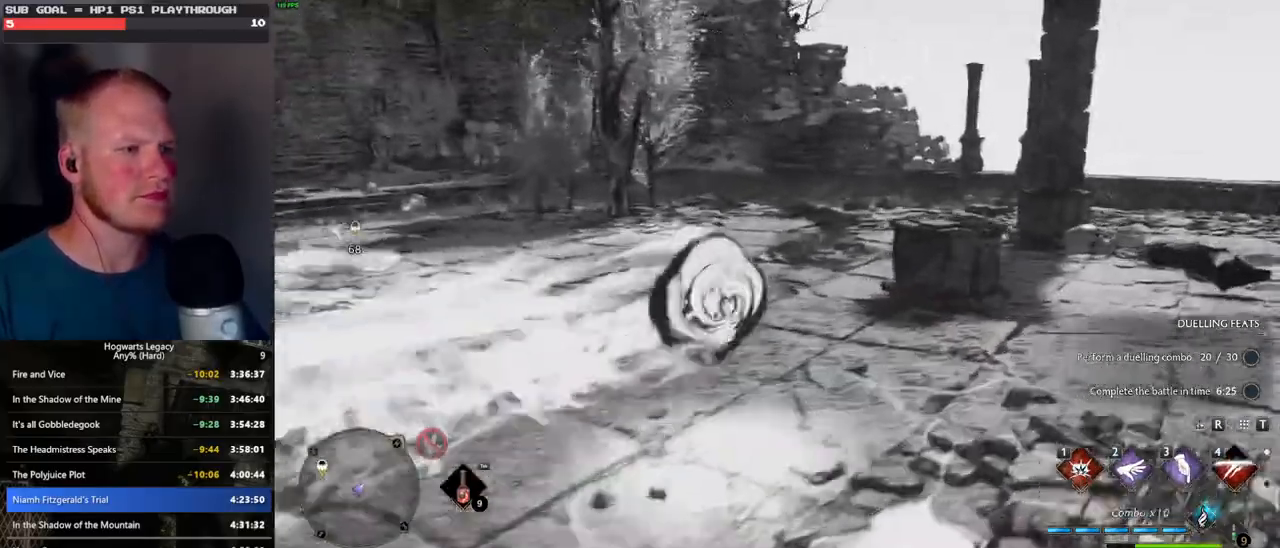
Gameplay with keyboard and mouse; each line is a JSON object with the keys and mouse buttons held at the frame after it. "events" lists presses ("down") and releases ("up") of ".", "/", "0", "1", "2", "3", "4", "5", "6", "7", "8", "9", "a", "alt_l", "alt_r", "b", "backslash", "backspace", "c", "caps_lock", "comma", "ctrl_l", "ctrl_r", "d", "e", "equals", "escape", "f", "f1", "f10", "f11", "f12", "f2", "f3", "f4", "f5", "f6", "f7", "f8", "f9", "g", "h", "i", "j", "k", "l", "lbracket", "m", "minus", "n", "o", "p", "q", "quote", "r", "rbracket", "return", "s", "semicolon", "shift_l", "shift_r", "space", "super", "t", "tab", "tilde", "u", "v", "w", "x", "y", "z", "mouse_left", "mouse_wheel", "mouse_right", "mouse_mb4" and "mouse_mb5" between this image and that frame as [ms after this image, input, new state], when the widget could be followed in between. "mouse_left", "mouse_wheel", "mouse_right", "mouse_mb4", "mouse_mb5" = the "left", "wheel", "right", "mb4", "mb5" buttons of the "mouse" list. No other keys are recorded. "wheel" means that the mouse wheel is clicked or scrolled. Mouse movement is not recorded.
{"keys": [], "mouse": [], "events": [[66, "d", "up"], [483, "w", "up"]]}
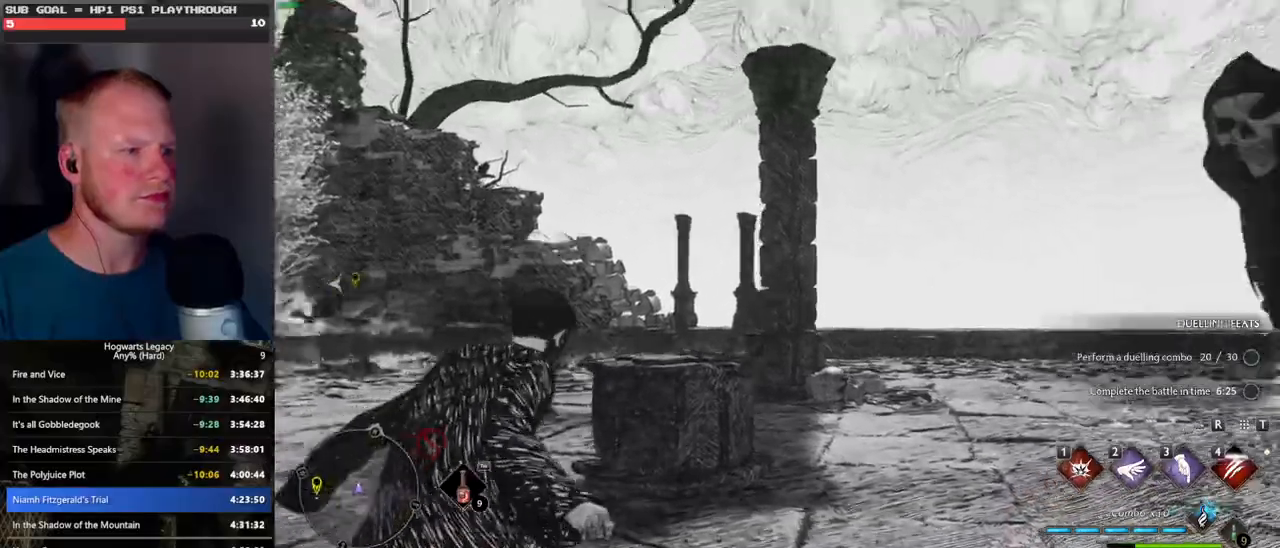
{"keys": ["a", "s", "space"], "mouse": [], "events": [[100, "a", "down"], [100, "s", "down"], [350, "space", "down"]]}
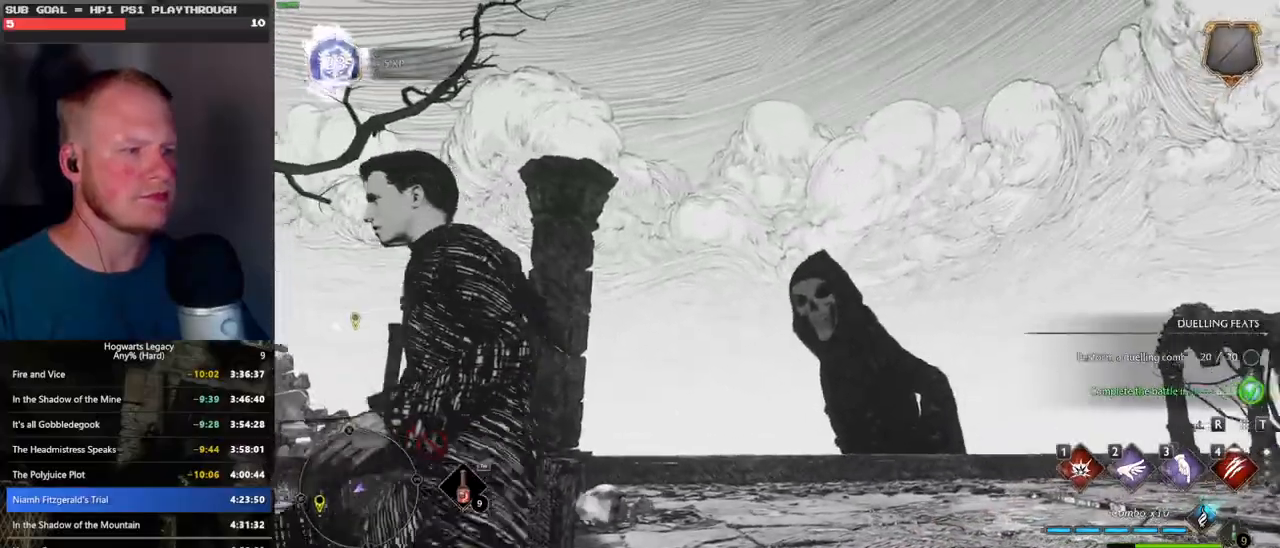
{"keys": ["a", "s"], "mouse": [], "events": [[366, "space", "up"]]}
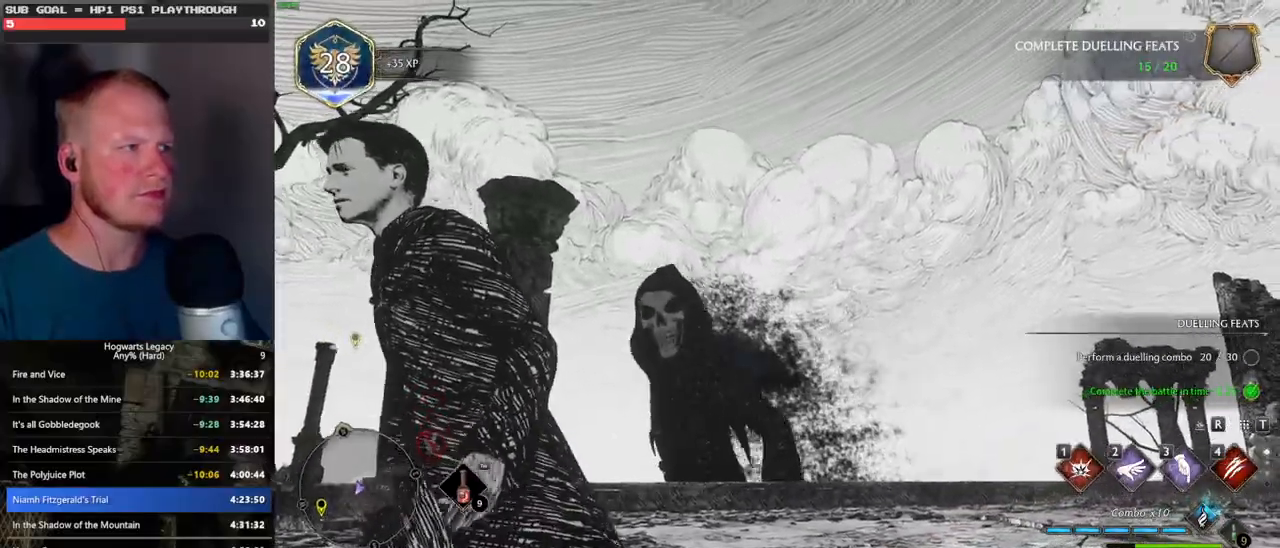
{"keys": ["a", "s"], "mouse": [], "events": []}
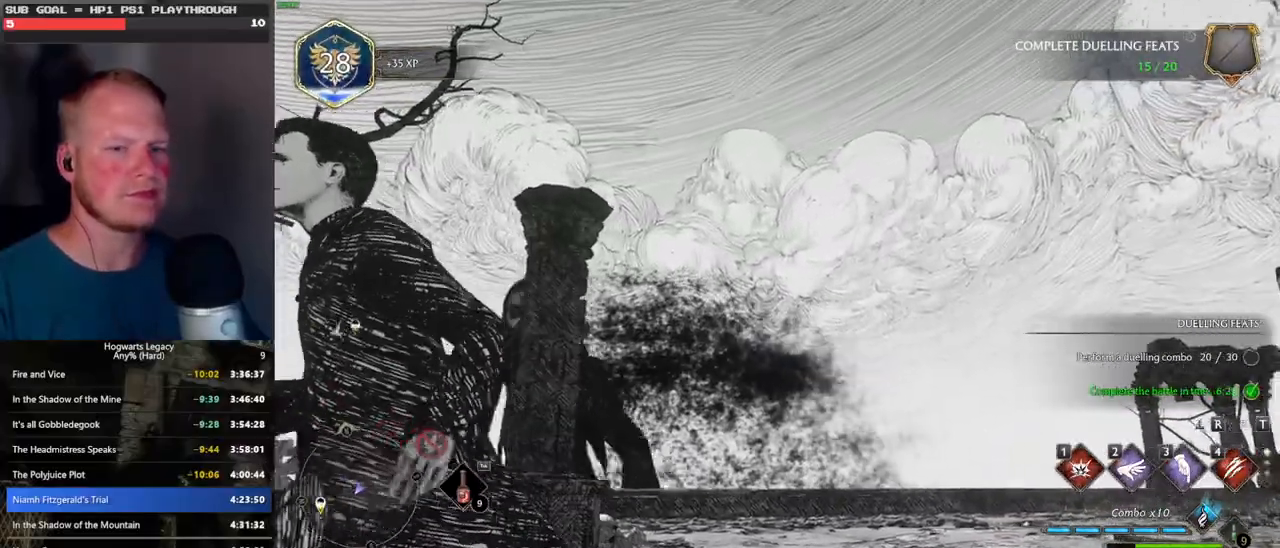
{"keys": ["a", "w"], "mouse": [], "events": [[116, "s", "up"], [383, "w", "down"]]}
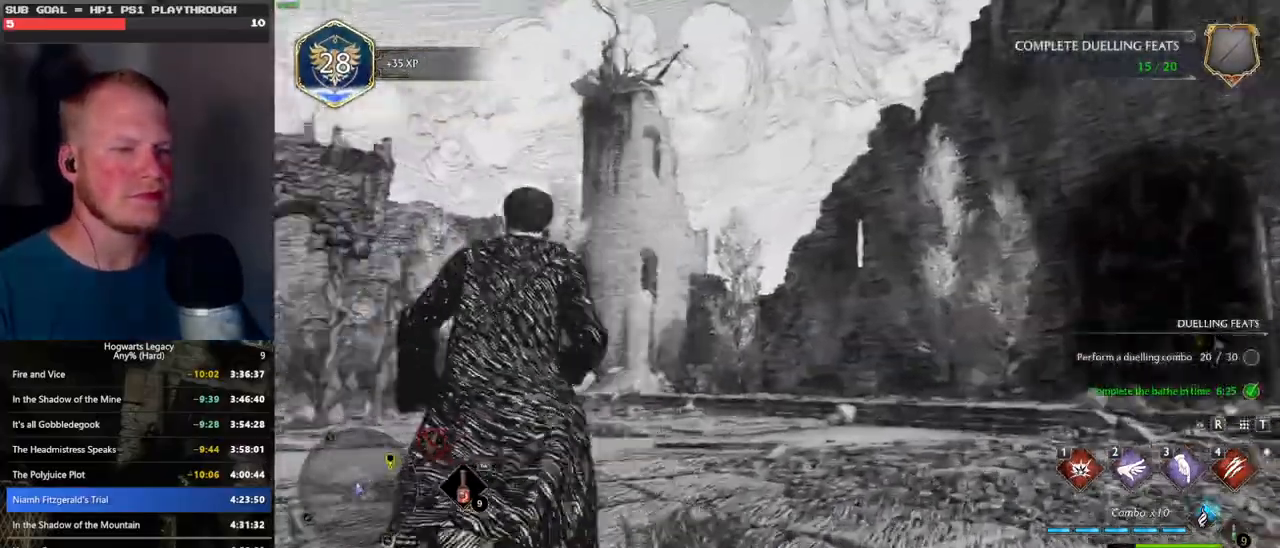
{"keys": ["space", "w"], "mouse": [], "events": [[50, "a", "up"], [166, "space", "down"]]}
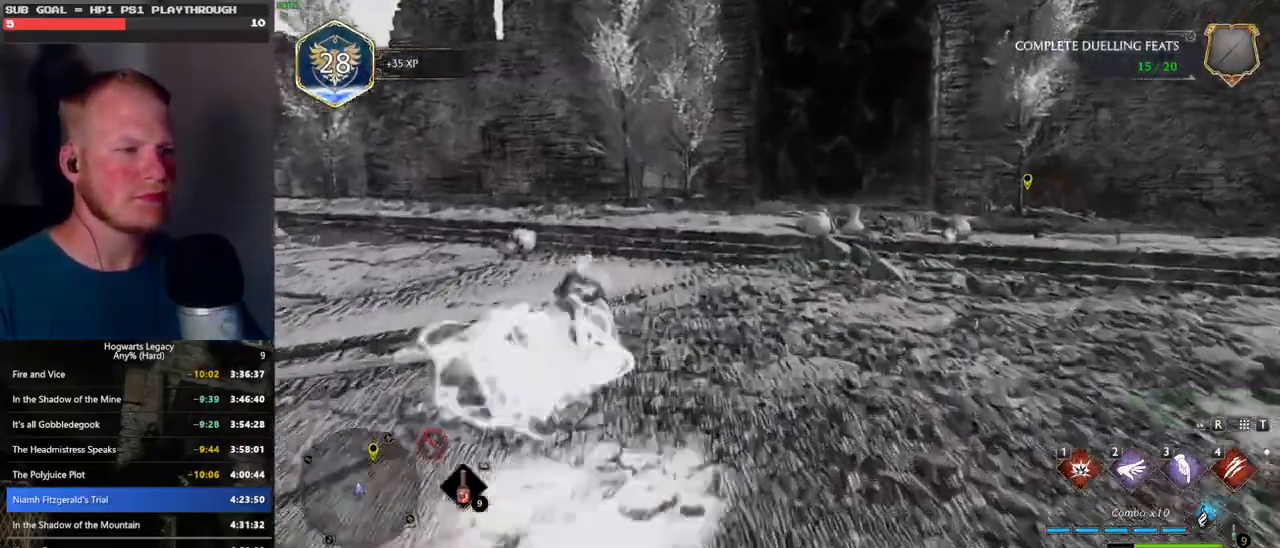
{"keys": ["w"], "mouse": [], "events": [[150, "space", "up"], [333, "shift_l", "down"], [450, "shift_l", "up"]]}
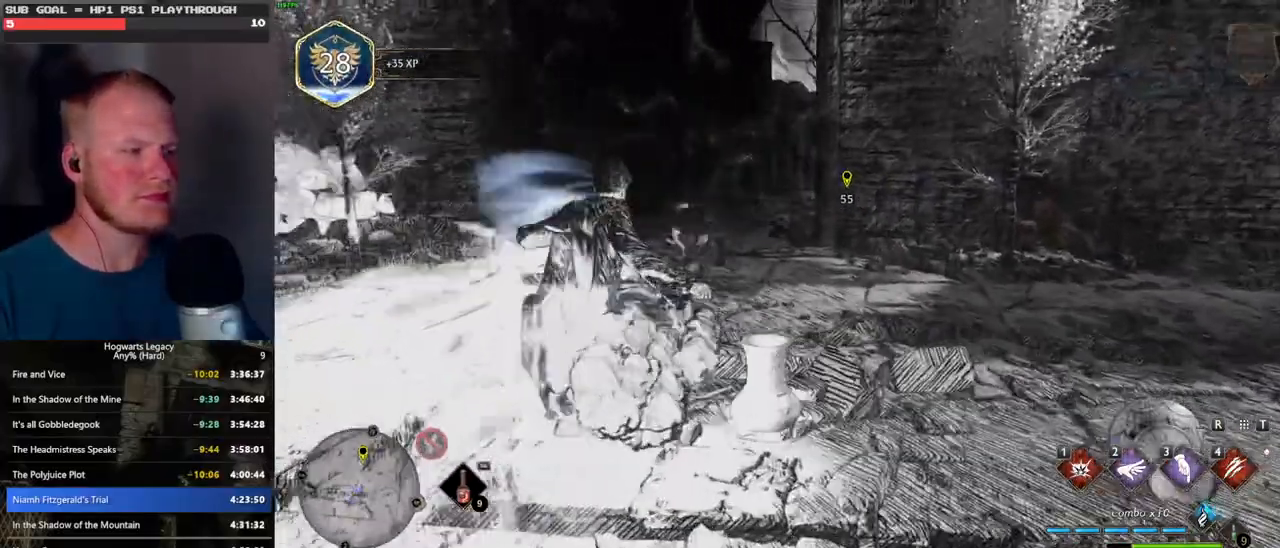
{"keys": ["w"], "mouse": [], "events": []}
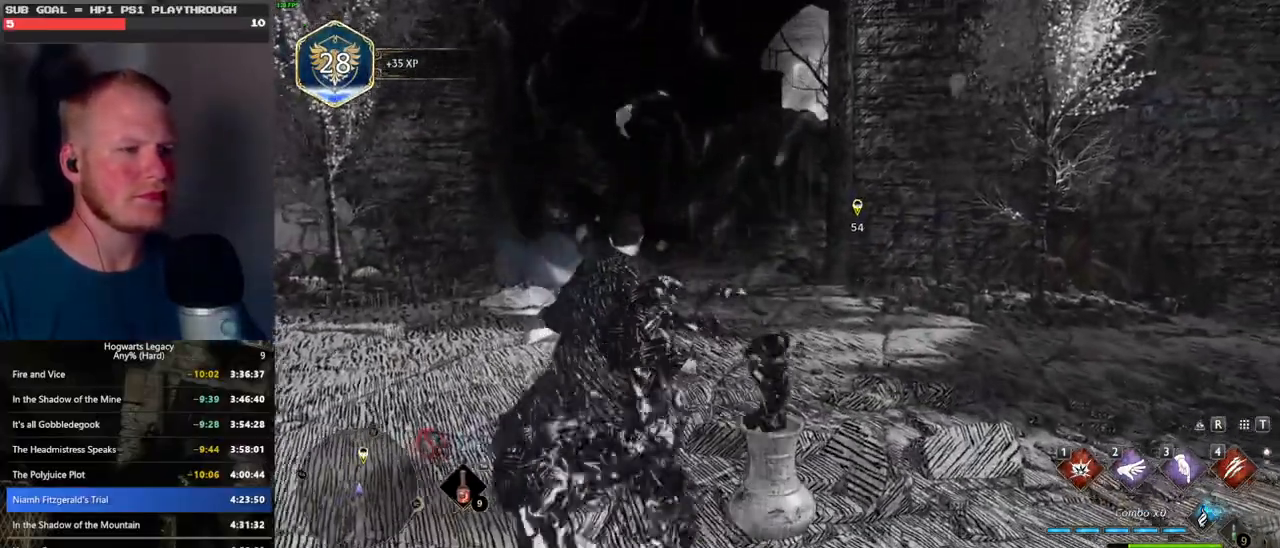
{"keys": ["w"], "mouse": [], "events": [[50, "a", "down"], [250, "a", "up"]]}
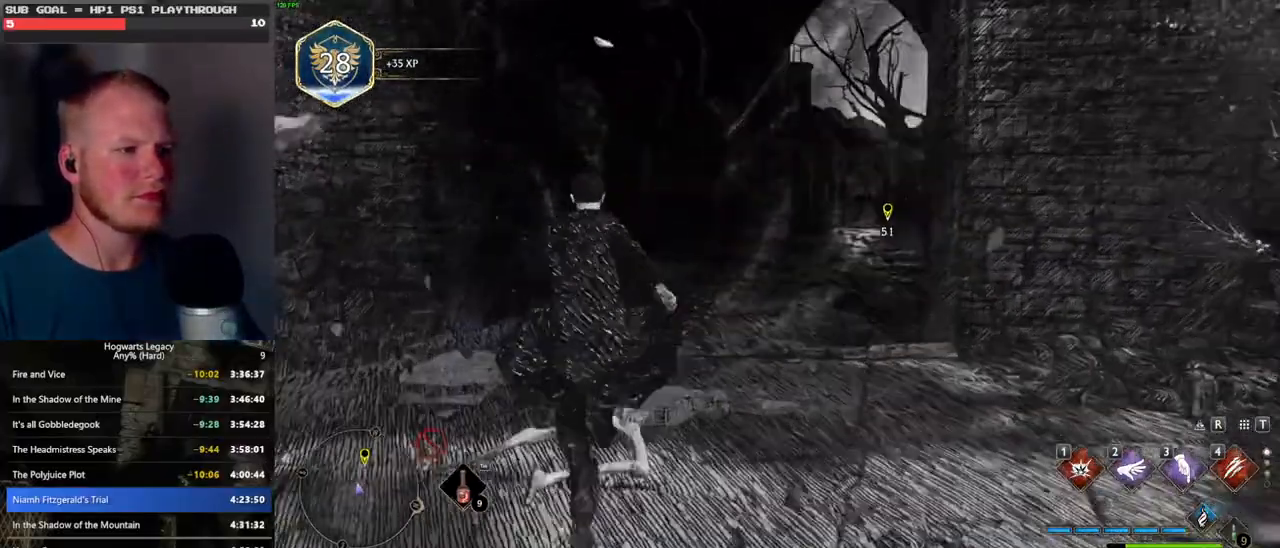
{"keys": [], "mouse": [], "events": [[250, "w", "up"]]}
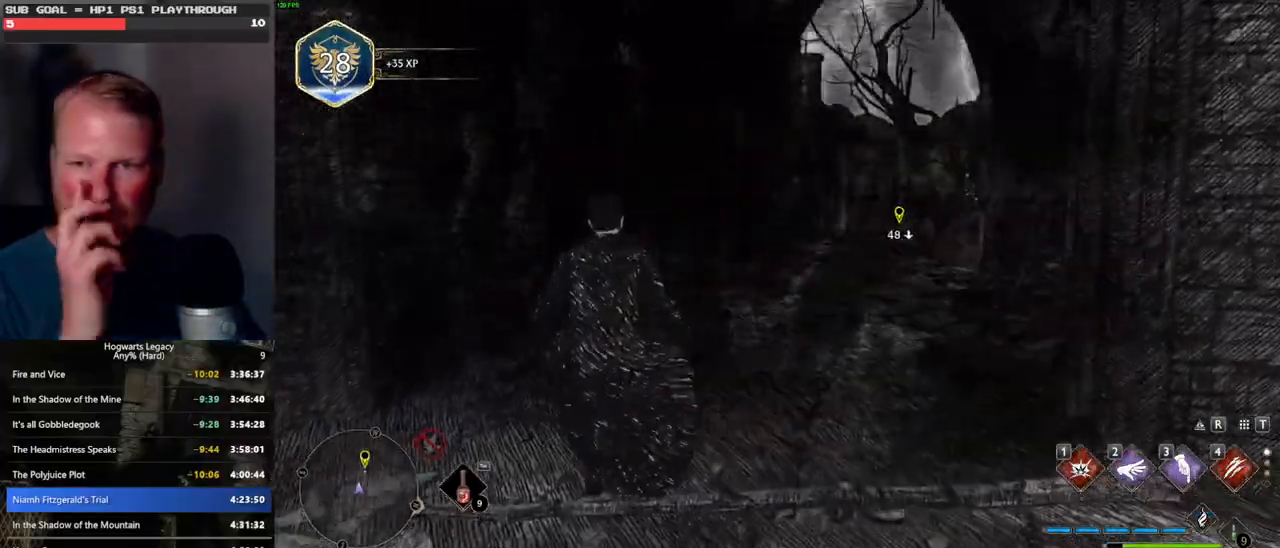
{"keys": [], "mouse": [], "events": []}
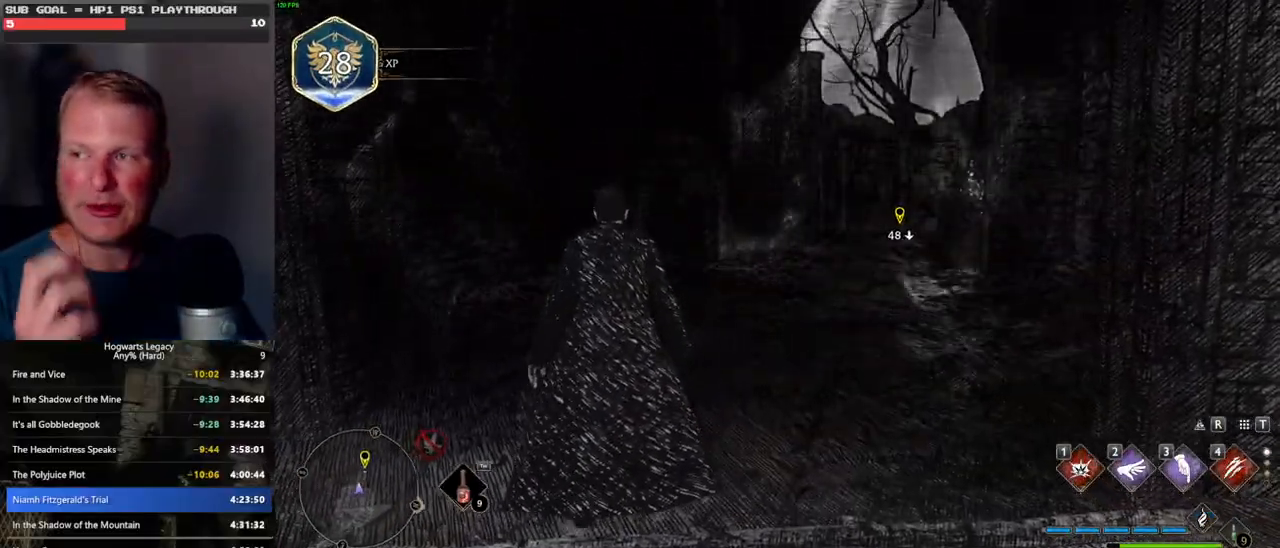
{"keys": [], "mouse": [], "events": []}
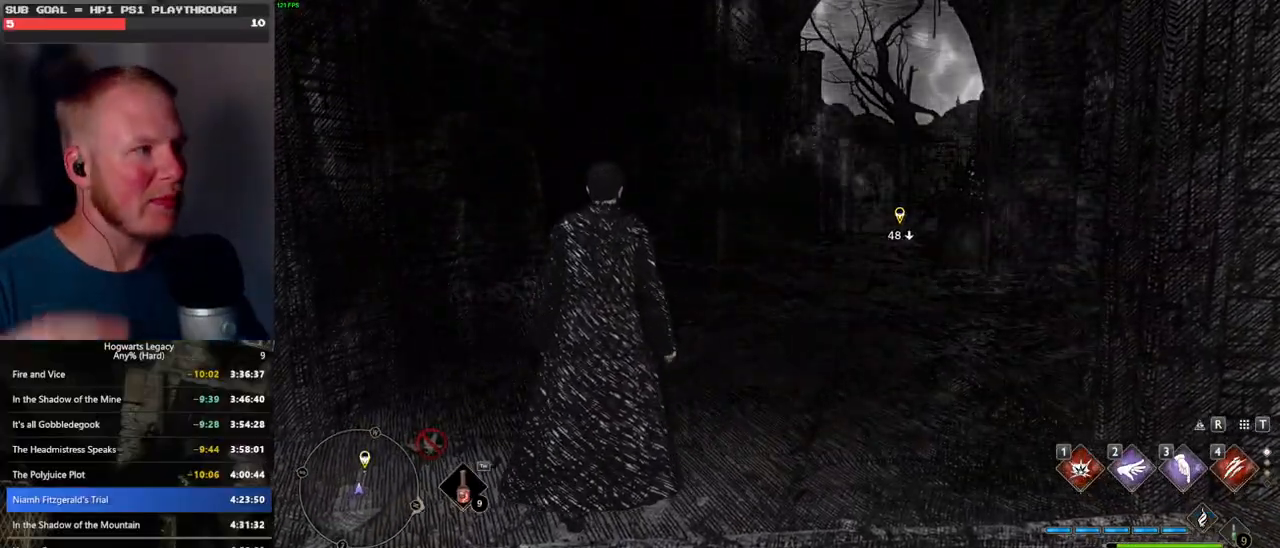
{"keys": [], "mouse": [], "events": []}
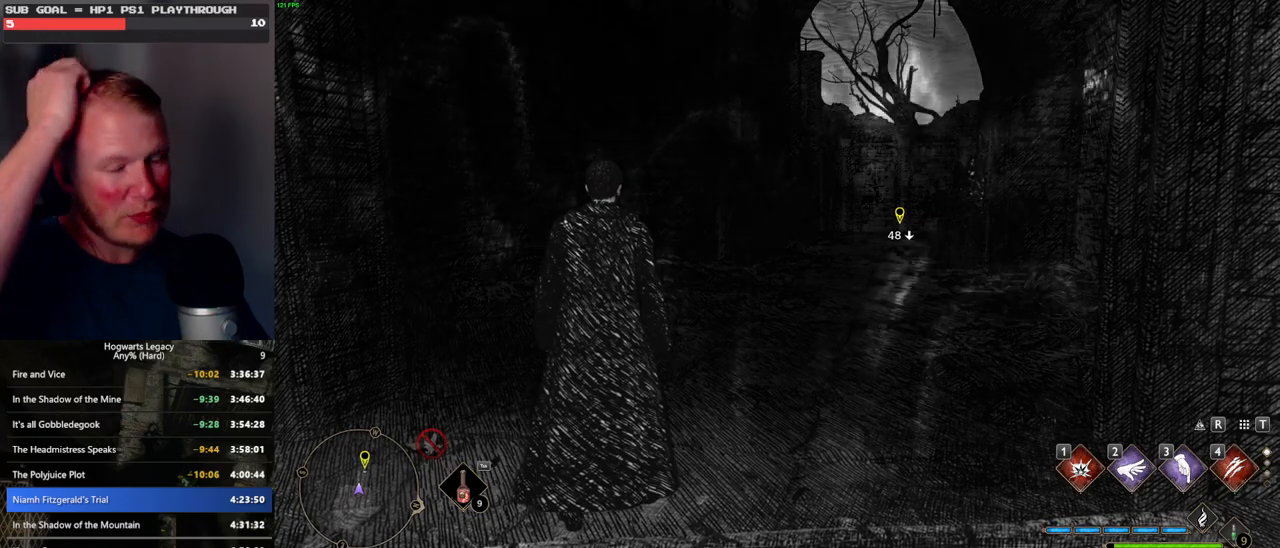
{"keys": ["w"], "mouse": [], "events": [[33, "w", "down"], [50, "d", "down"], [500, "d", "up"]]}
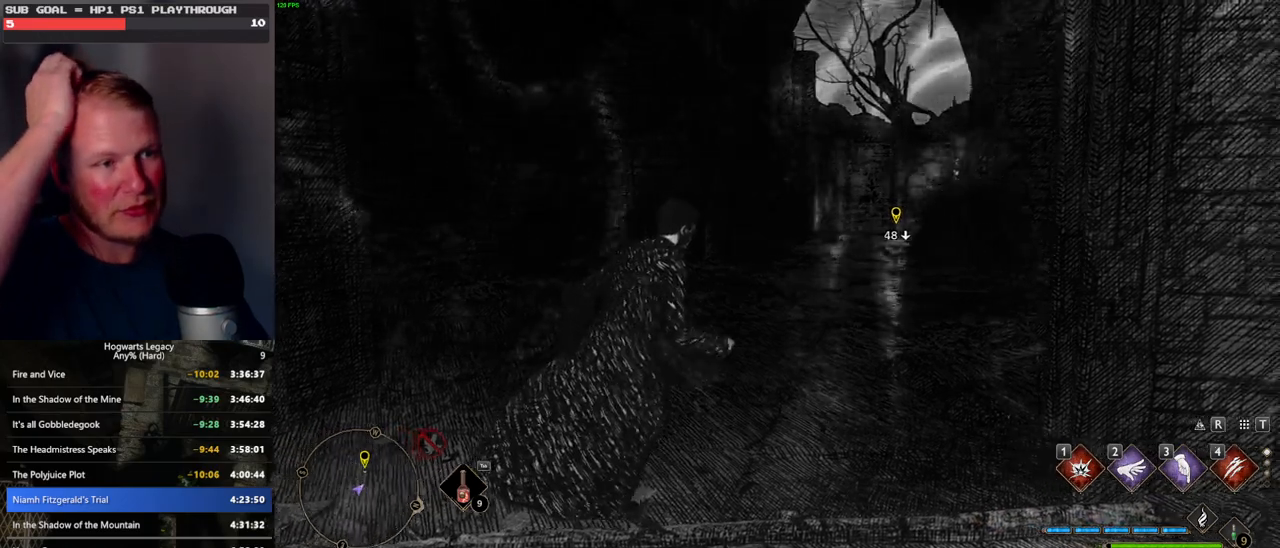
{"keys": [], "mouse": [], "events": [[250, "w", "up"]]}
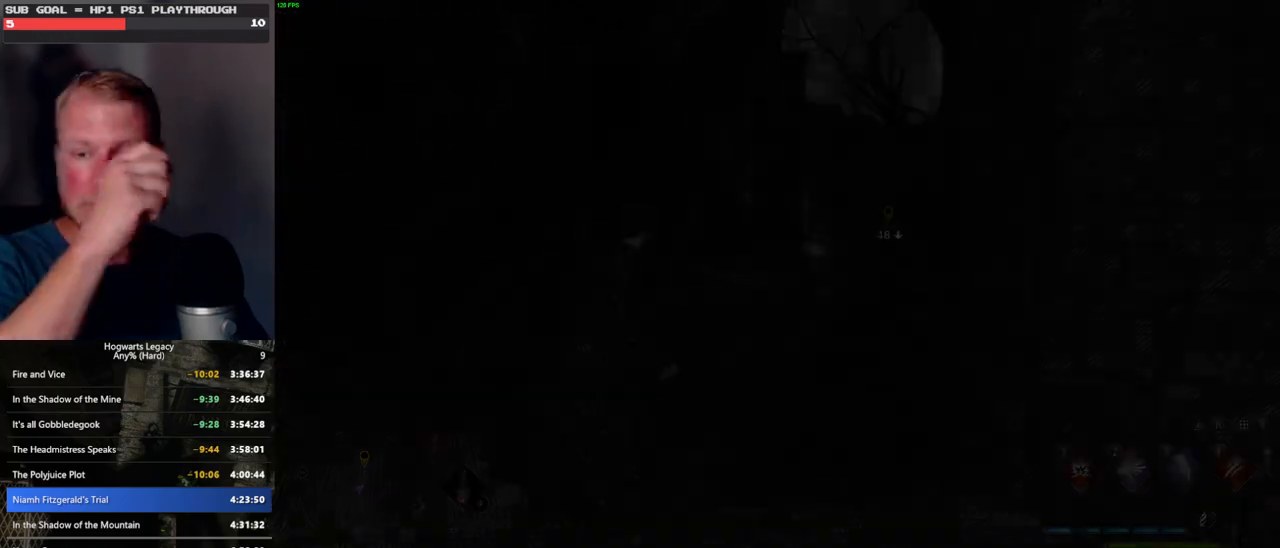
{"keys": [], "mouse": [], "events": []}
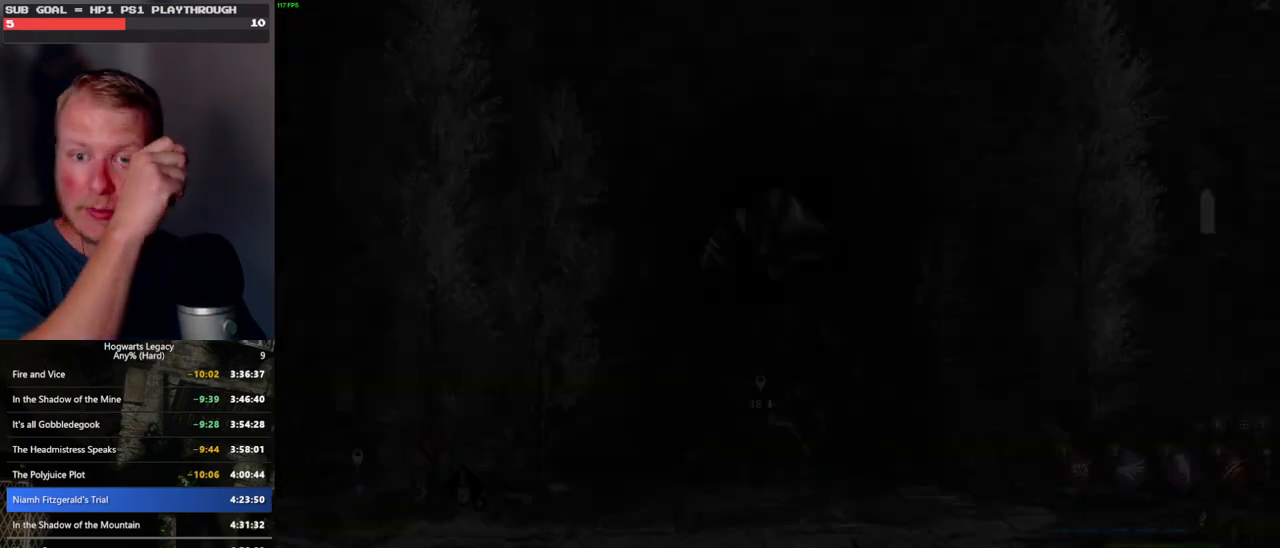
{"keys": [], "mouse": [], "events": []}
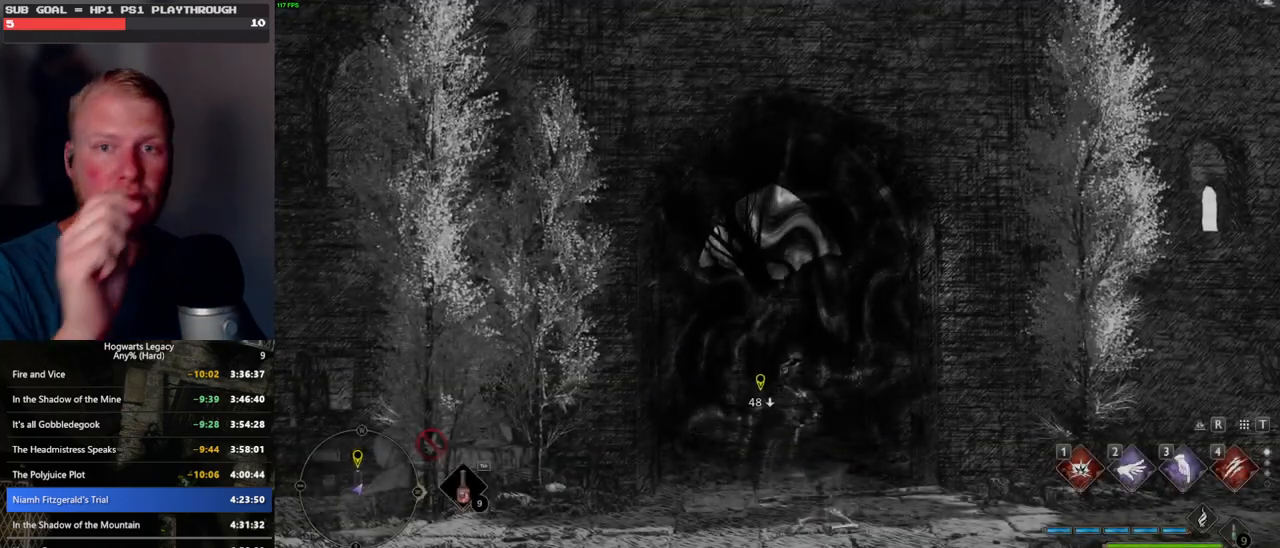
{"keys": [], "mouse": [], "events": []}
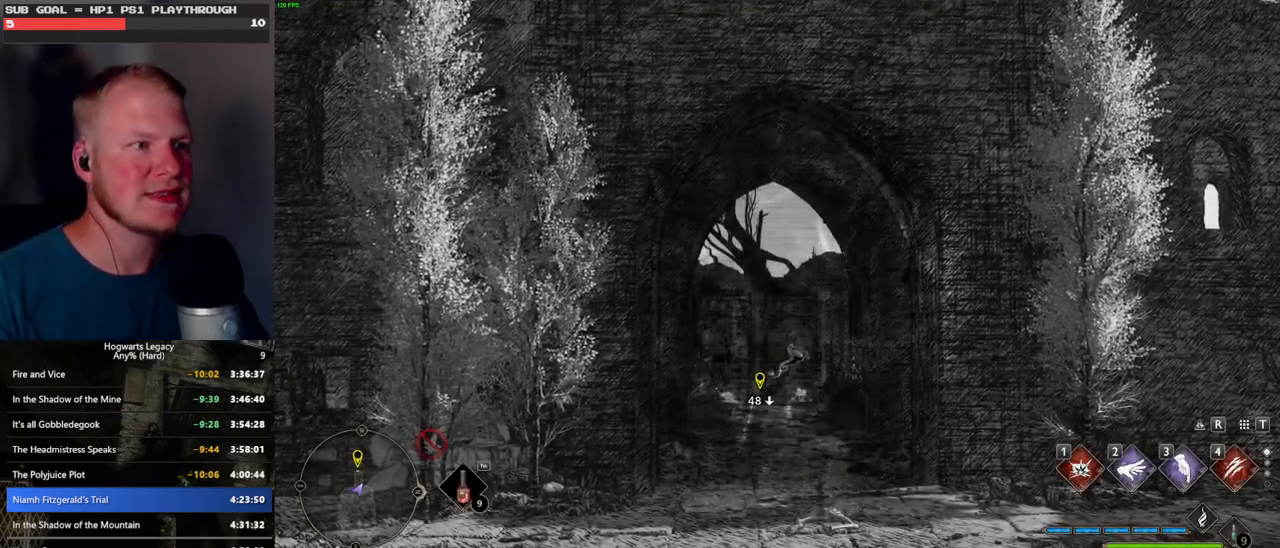
{"keys": [], "mouse": [], "events": []}
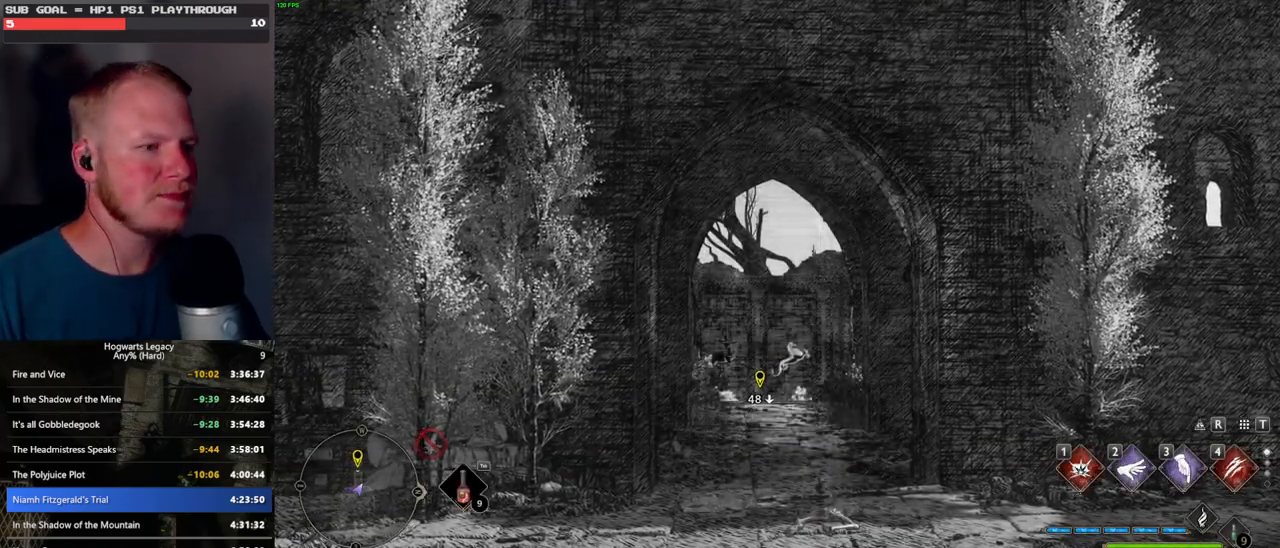
{"keys": [], "mouse": [], "events": []}
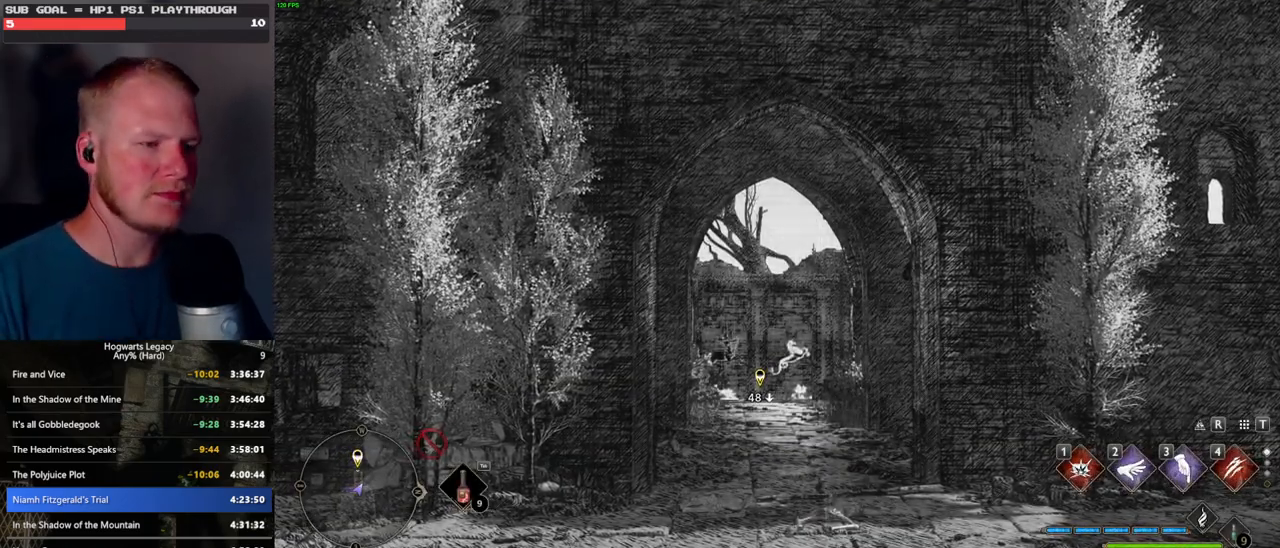
{"keys": [], "mouse": [], "events": []}
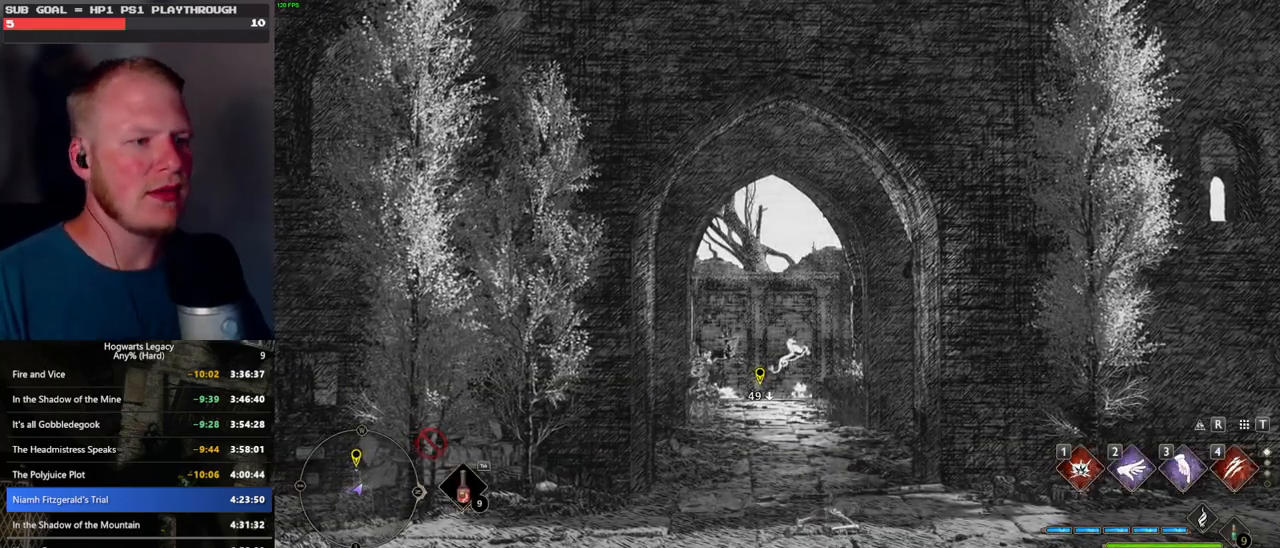
{"keys": [], "mouse": [], "events": []}
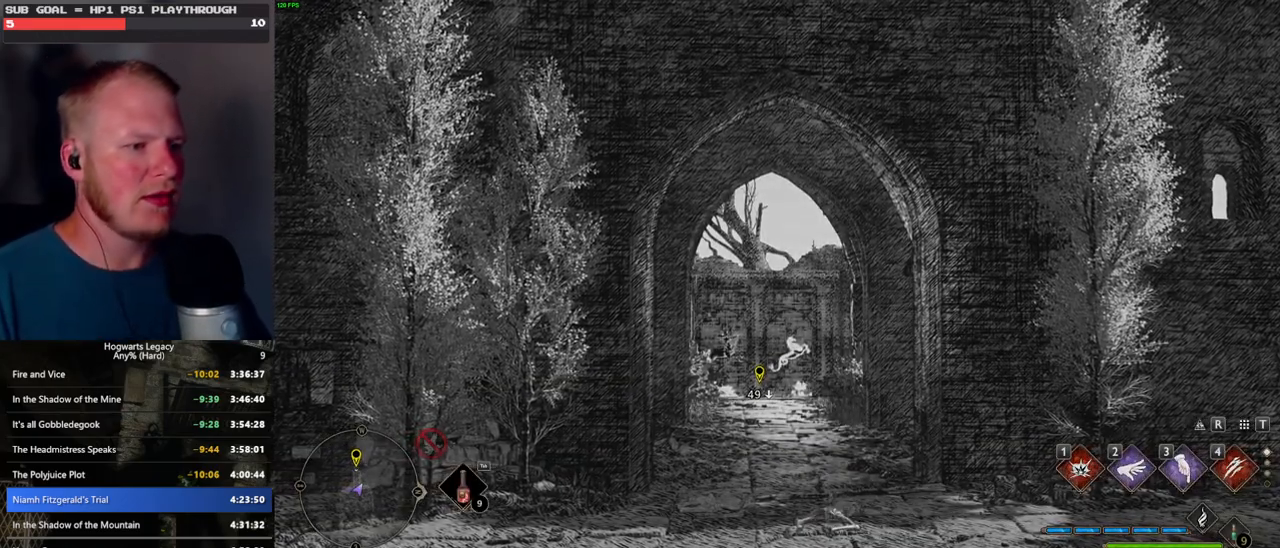
{"keys": [], "mouse": [], "events": []}
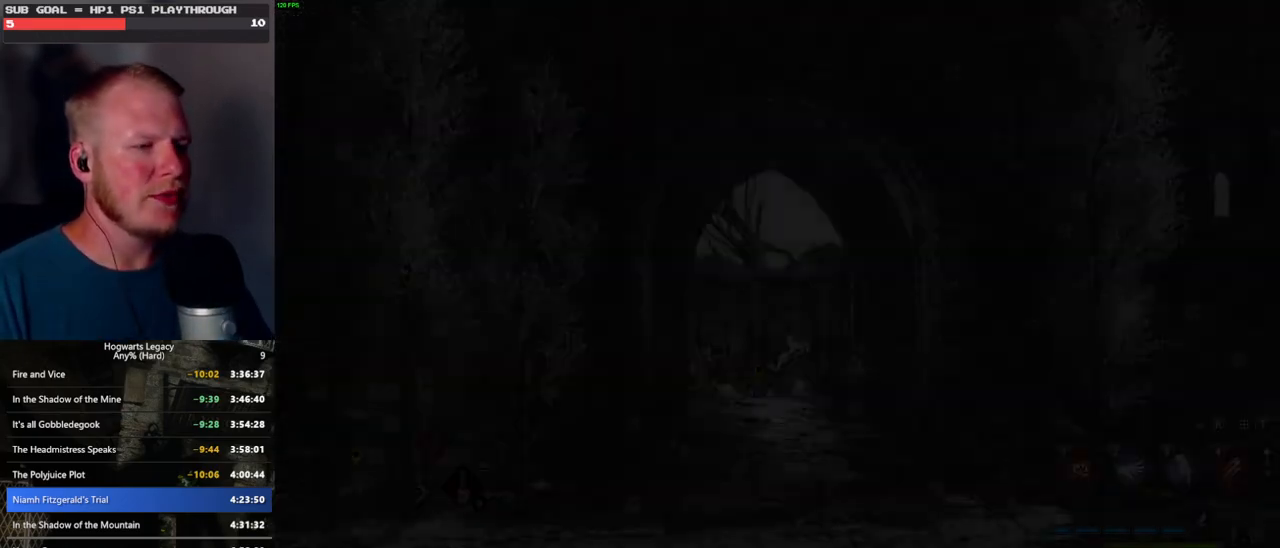
{"keys": ["space", "w"], "mouse": [], "events": [[100, "w", "down"], [316, "space", "down"]]}
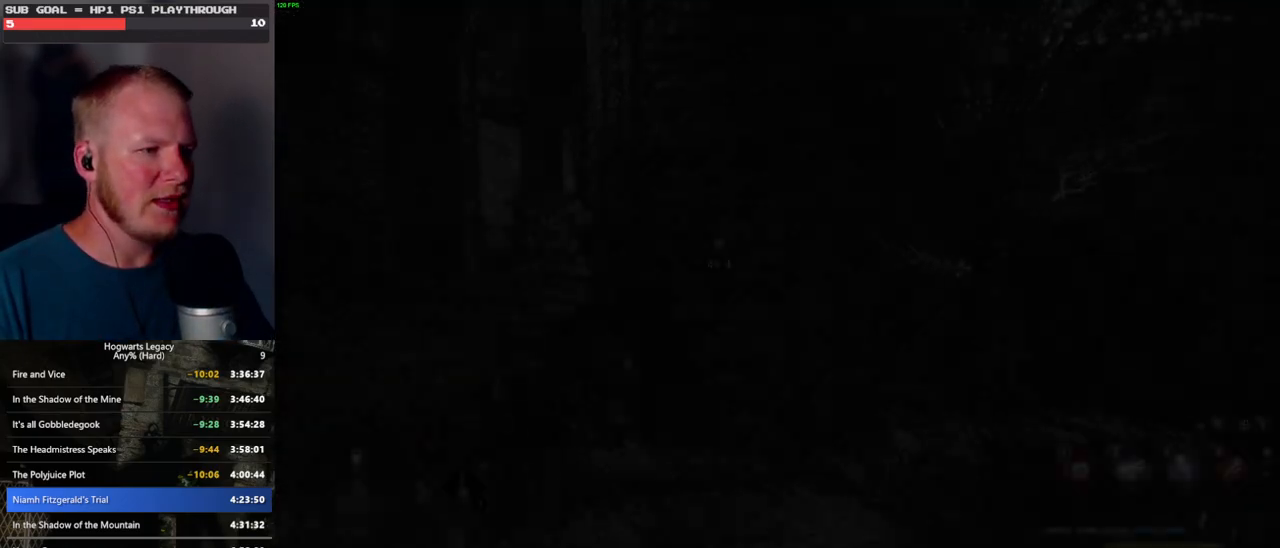
{"keys": ["w"], "mouse": [], "events": [[250, "space", "up"], [366, "mouse_left", "down"], [483, "mouse_left", "up"]]}
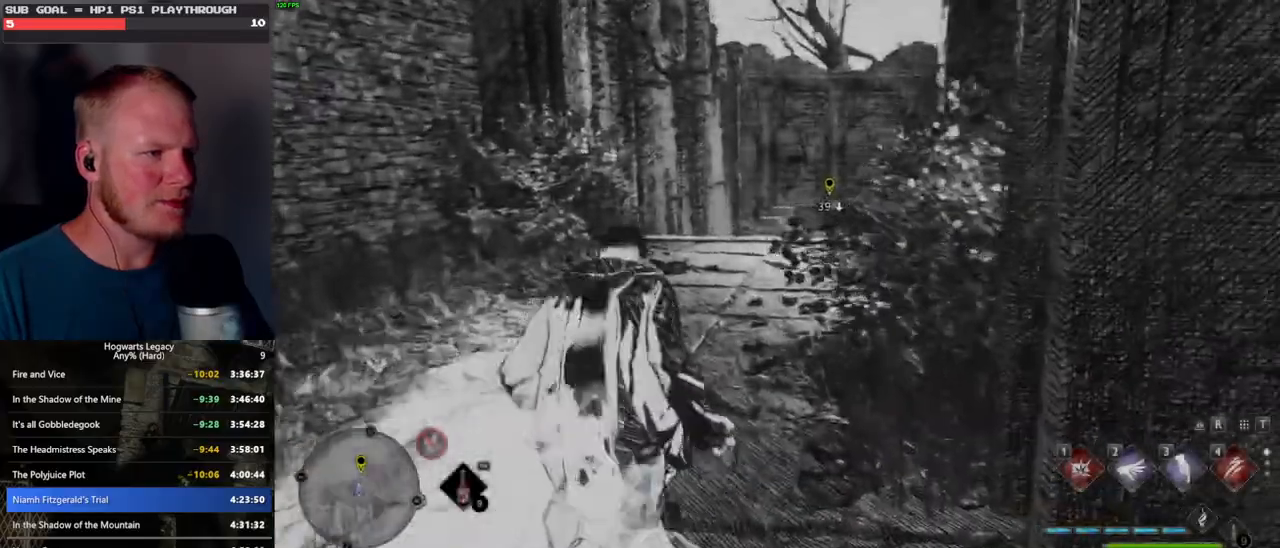
{"keys": ["space", "w"], "mouse": [], "events": [[333, "space", "down"]]}
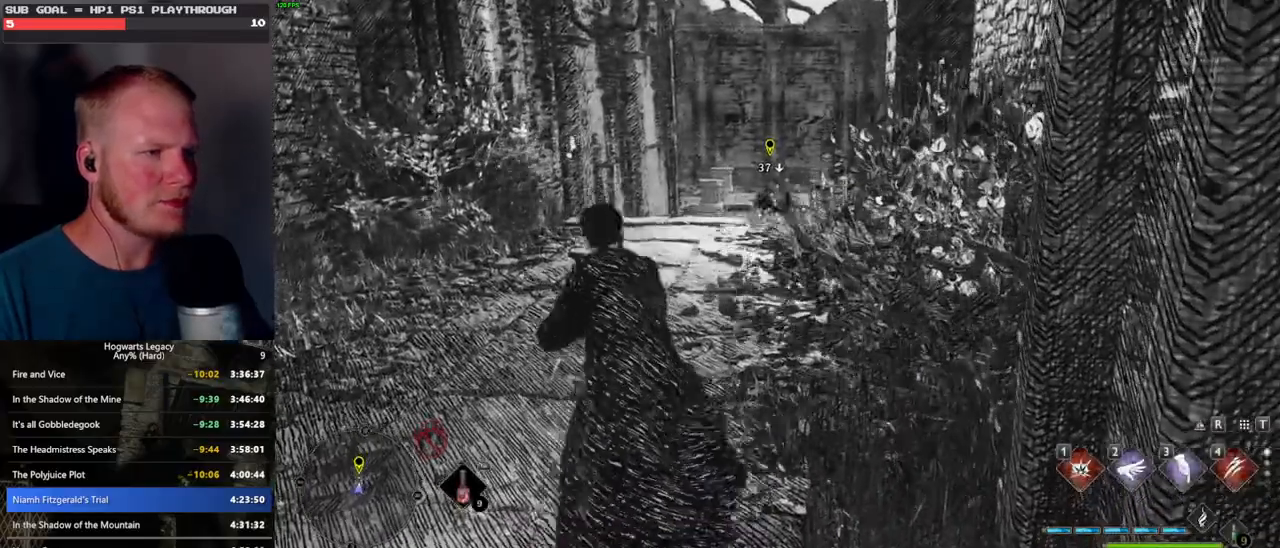
{"keys": ["w"], "mouse": [], "events": [[350, "space", "up"]]}
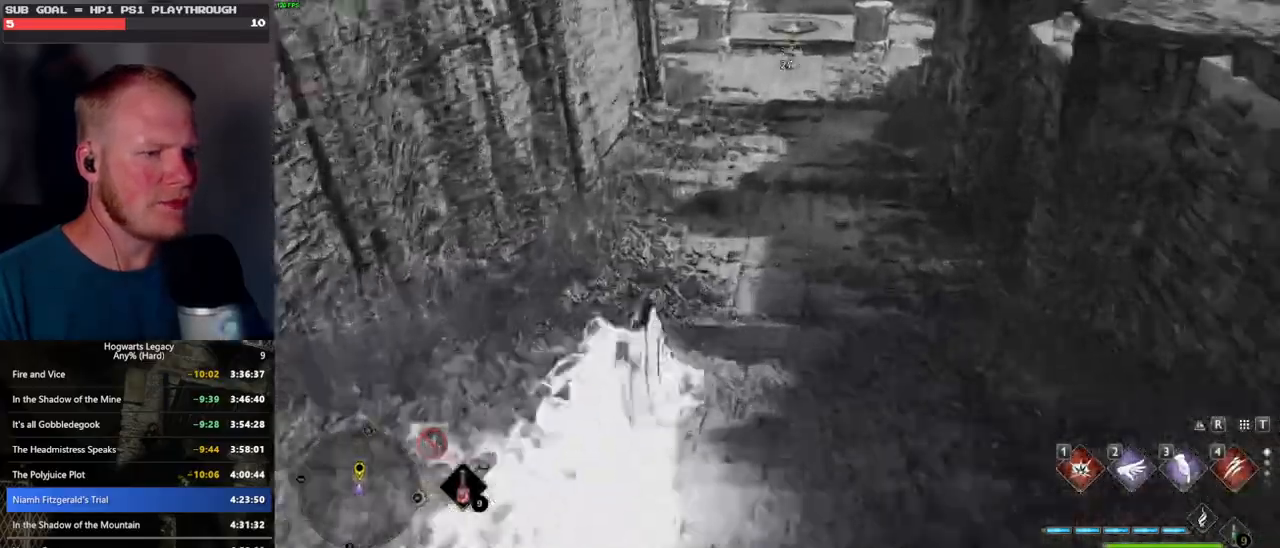
{"keys": ["w"], "mouse": [], "events": [[200, "mouse_left", "down"], [333, "mouse_left", "up"]]}
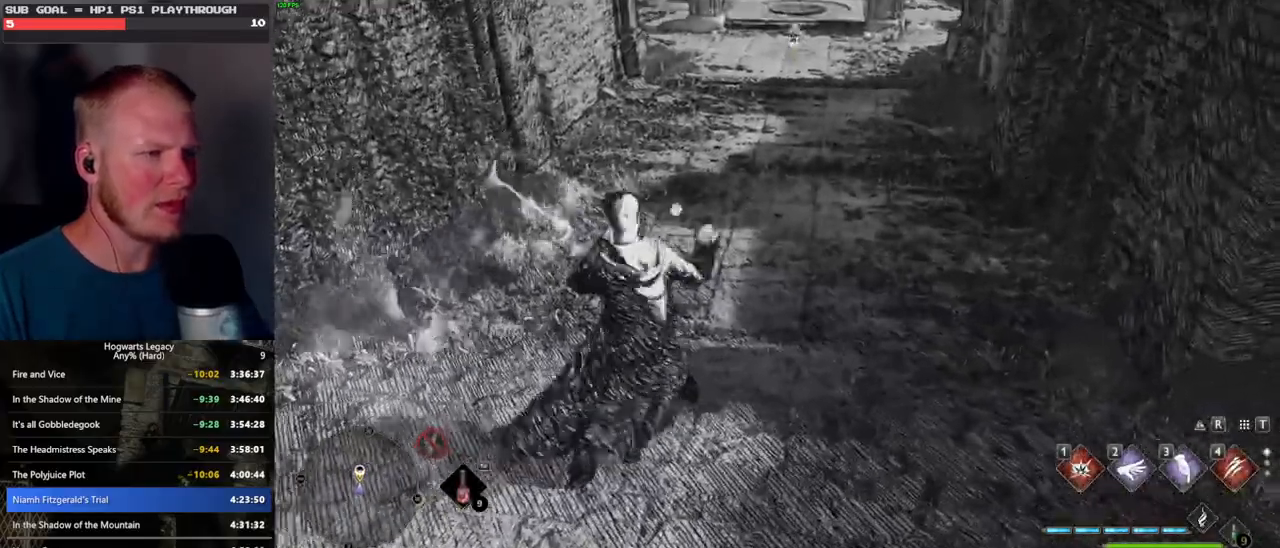
{"keys": ["space", "w"], "mouse": [], "events": [[33, "space", "down"]]}